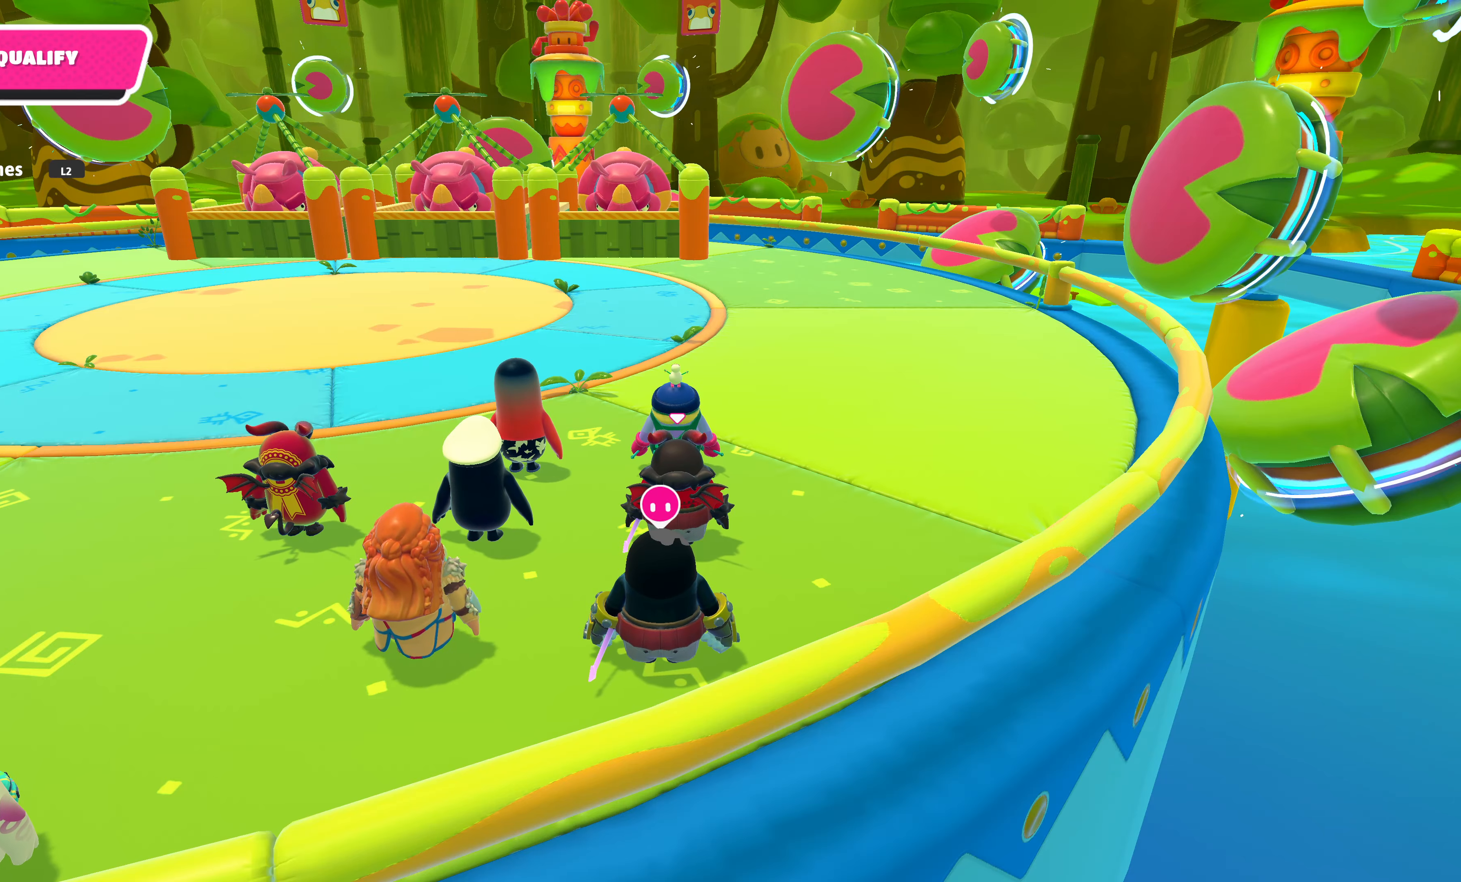
Gameplay with a controller (PlayStation layout); each line is a JSON object with the inputs held at the frame after it. "events" lists button and stick changes between this image and that frame as [ms after this image, input, new state], when the widget could be followed in between.
{"buttons": [], "left_stick": "center", "right_stick": "center", "events": [[183, "right_stick", "up-left"], [400, "right_stick", "center"]]}
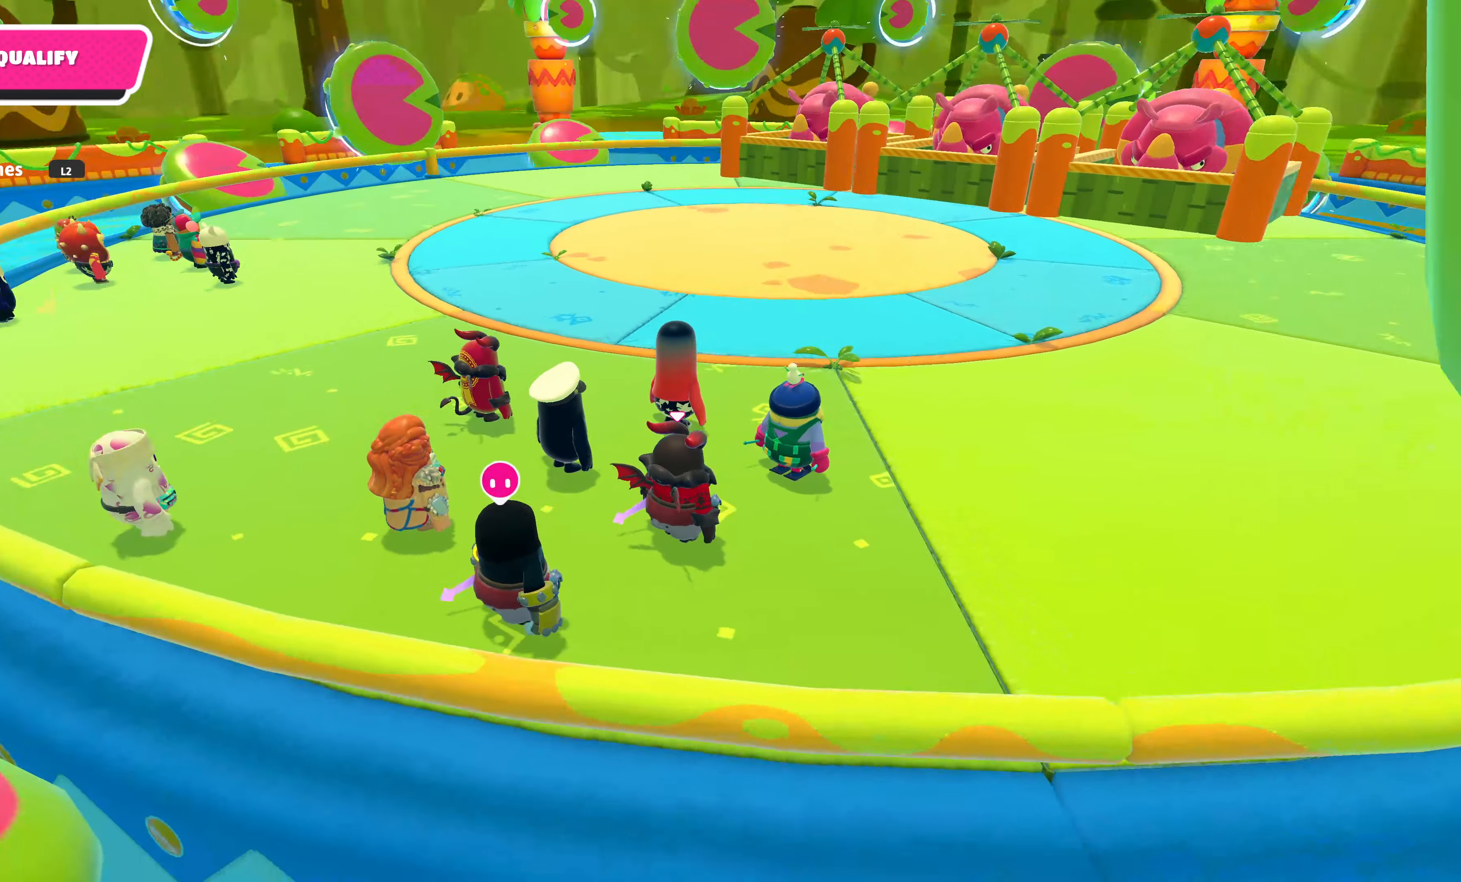
{"buttons": [], "left_stick": "center", "right_stick": "center", "events": []}
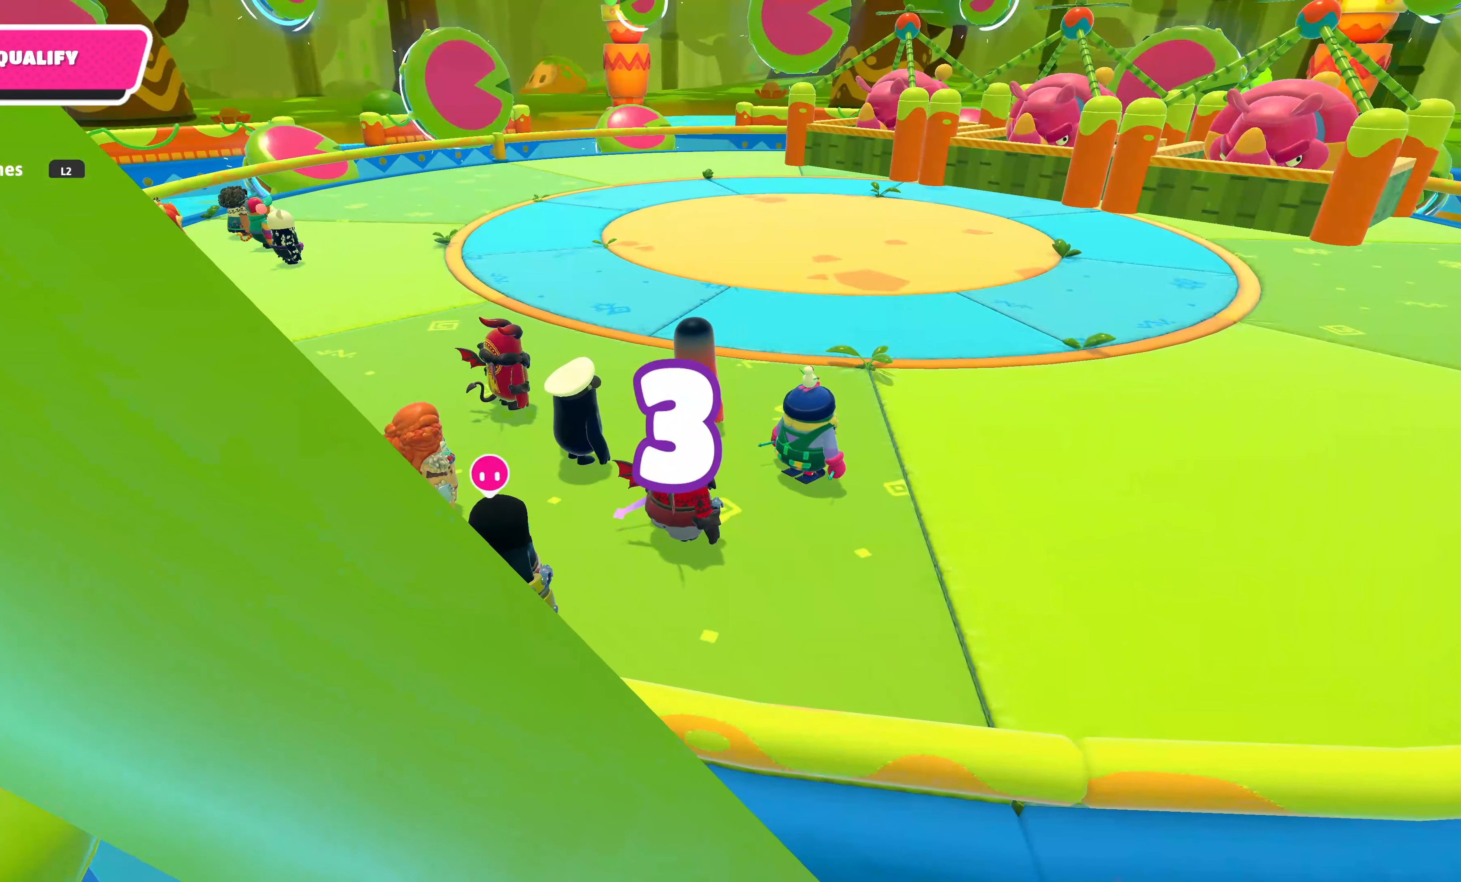
{"buttons": [], "left_stick": "center", "right_stick": "center", "events": []}
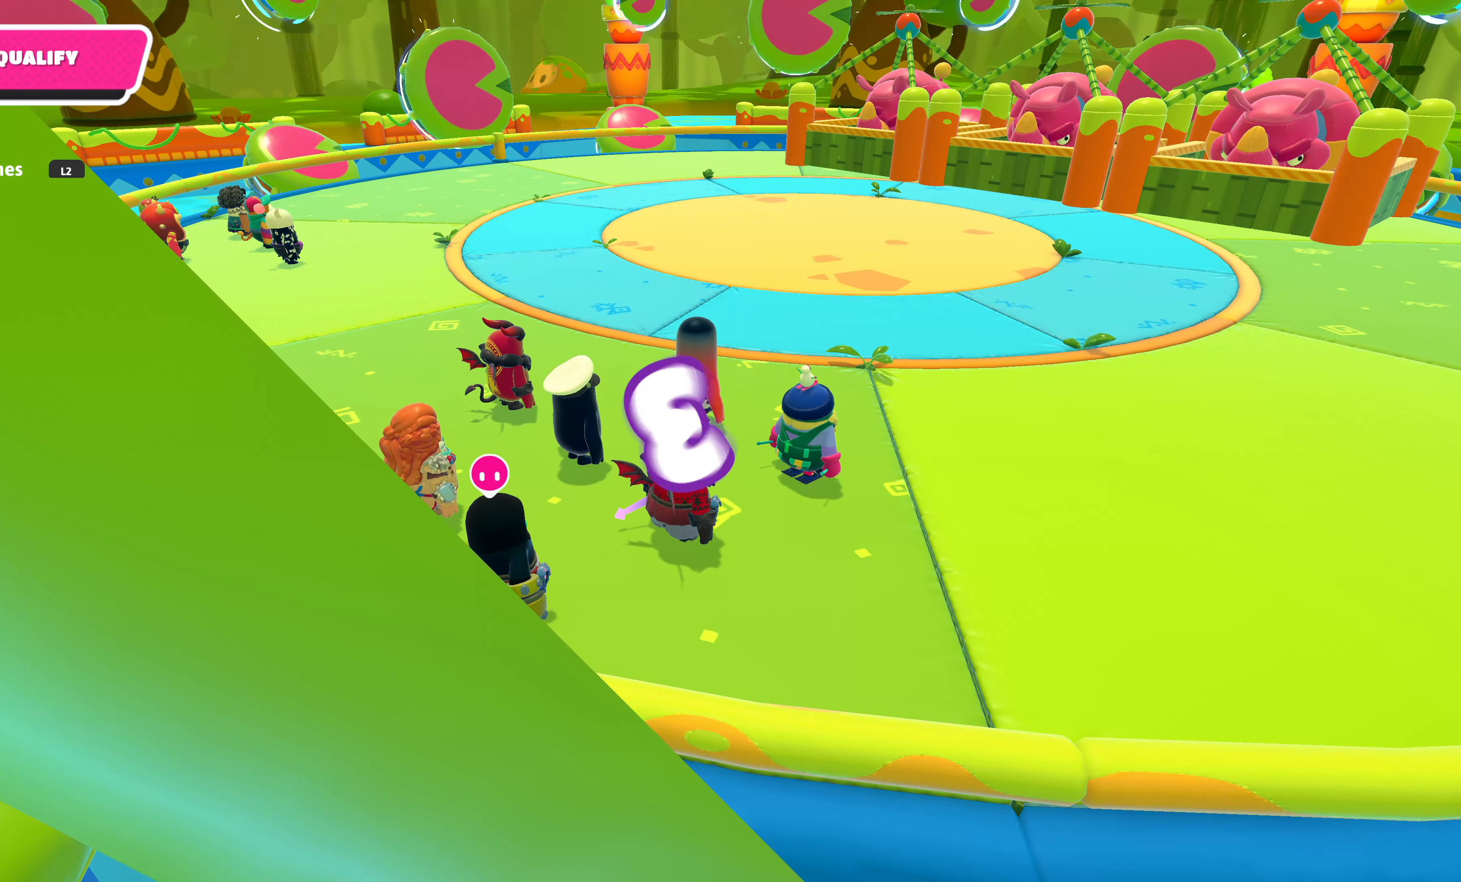
{"buttons": [], "left_stick": "up", "right_stick": "center", "events": [[100, "left_stick", "up"]]}
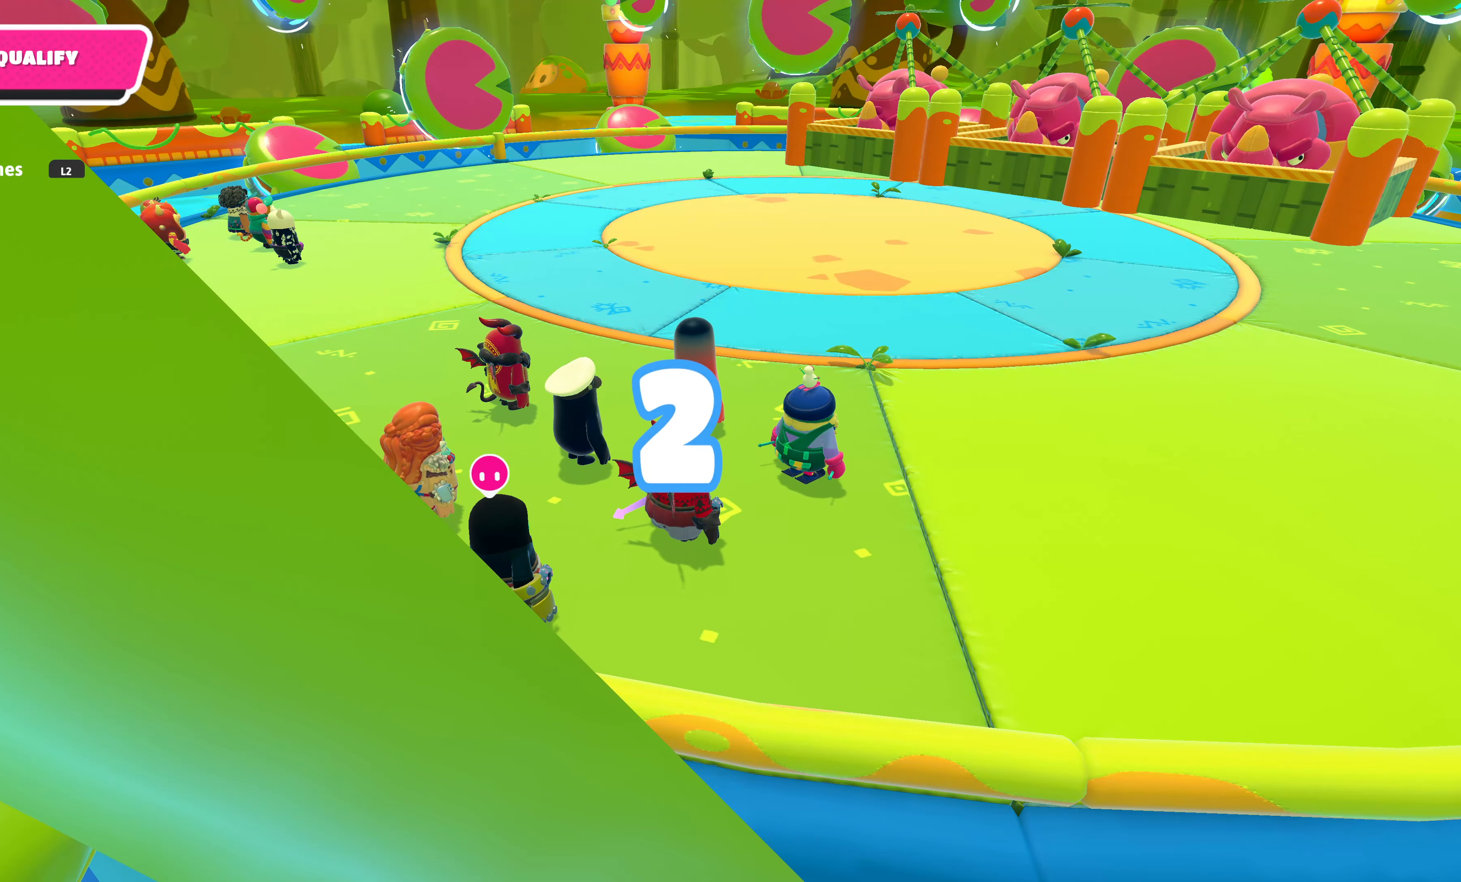
{"buttons": [], "left_stick": "up", "right_stick": "center", "events": []}
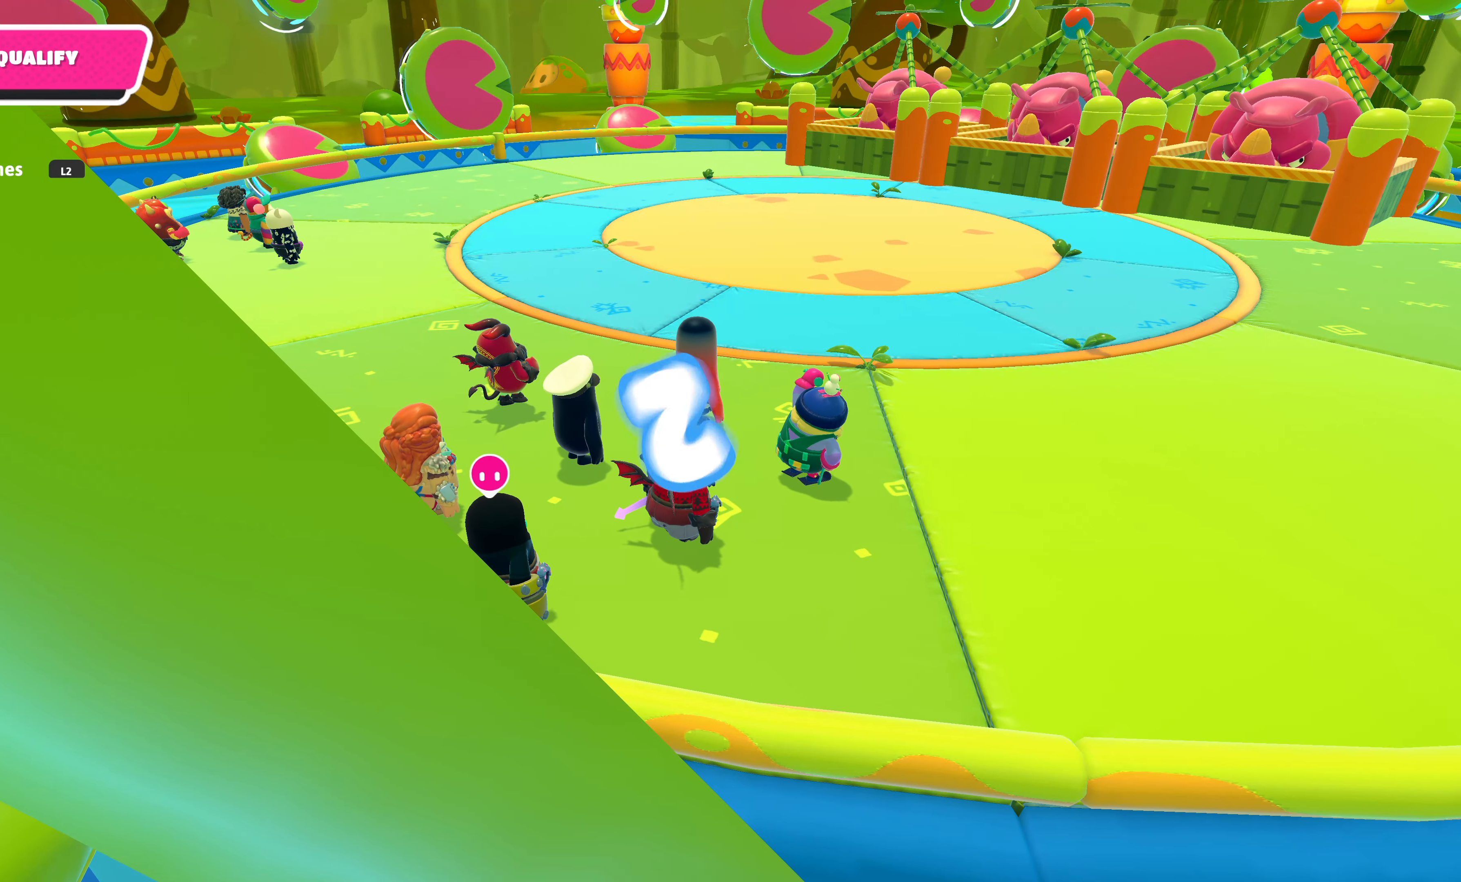
{"buttons": [], "left_stick": "up", "right_stick": "center", "events": []}
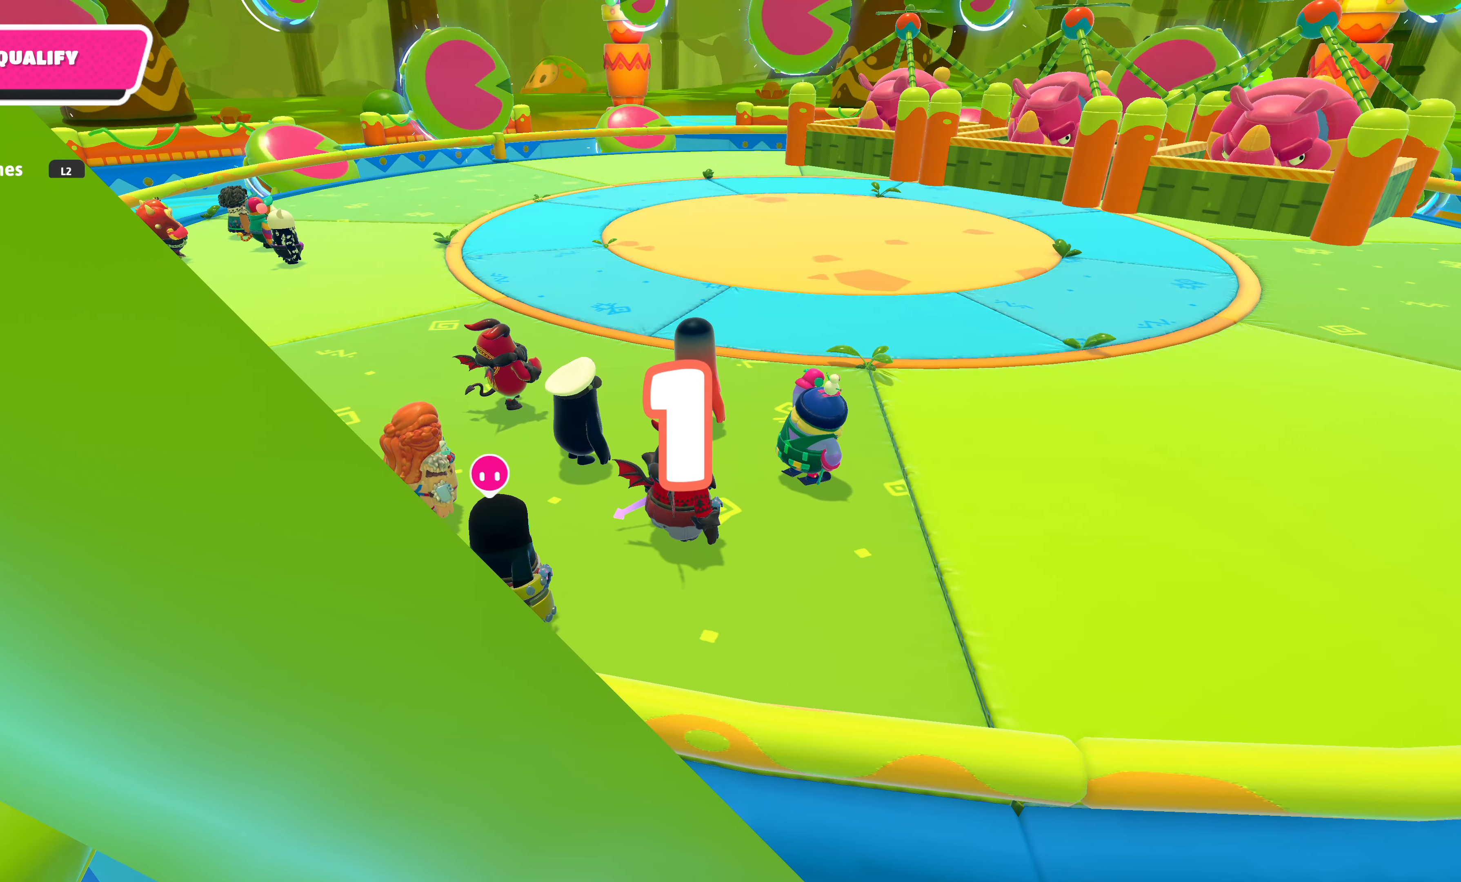
{"buttons": [], "left_stick": "up", "right_stick": "center", "events": []}
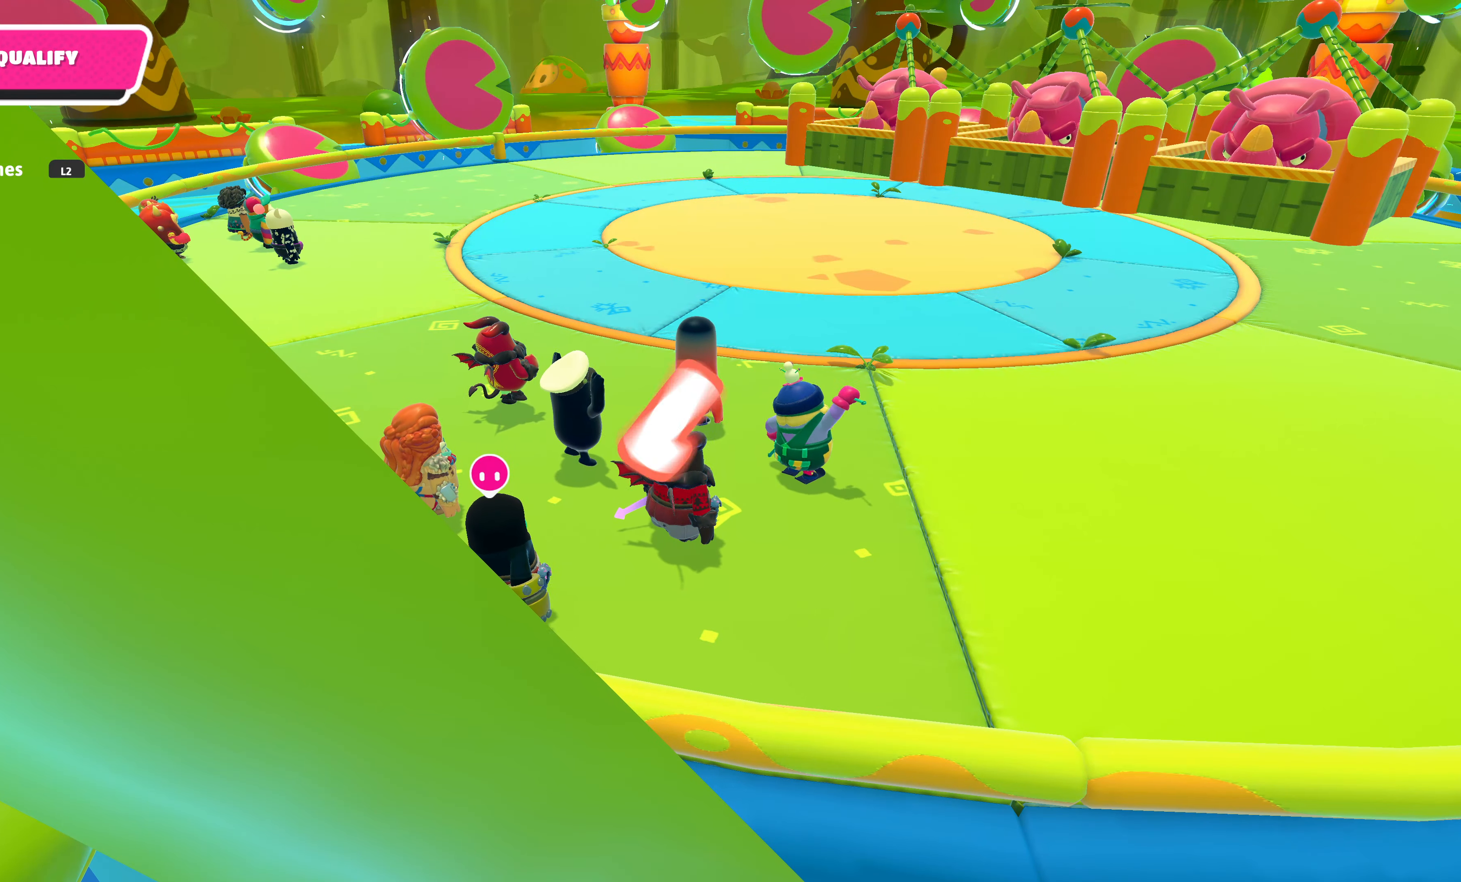
{"buttons": [], "left_stick": "up", "right_stick": "center", "events": []}
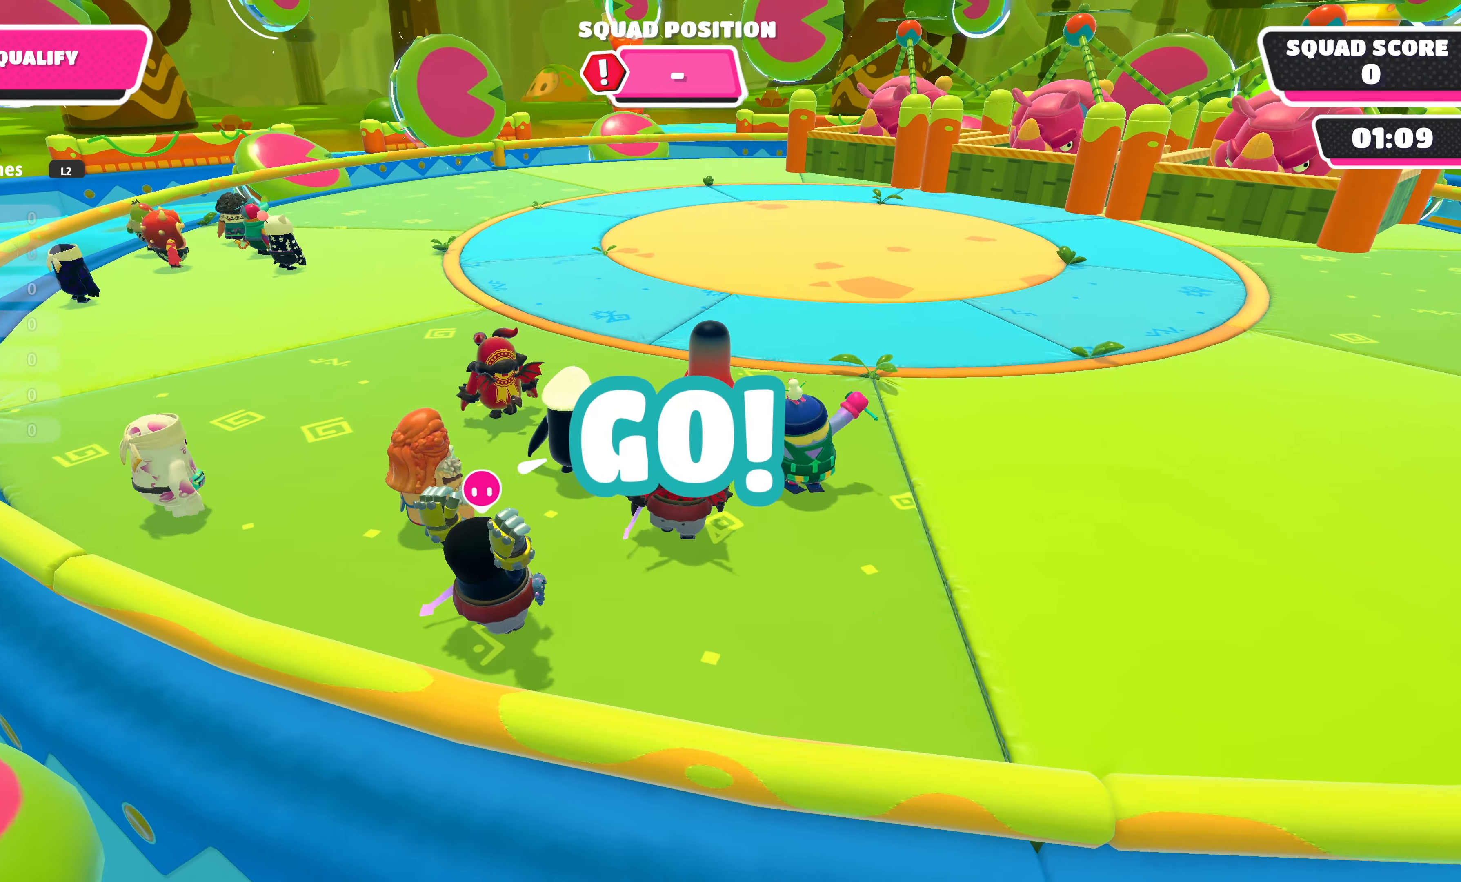
{"buttons": [], "left_stick": "up", "right_stick": "center", "events": [[266, "right_stick", "right"], [466, "right_stick", "center"]]}
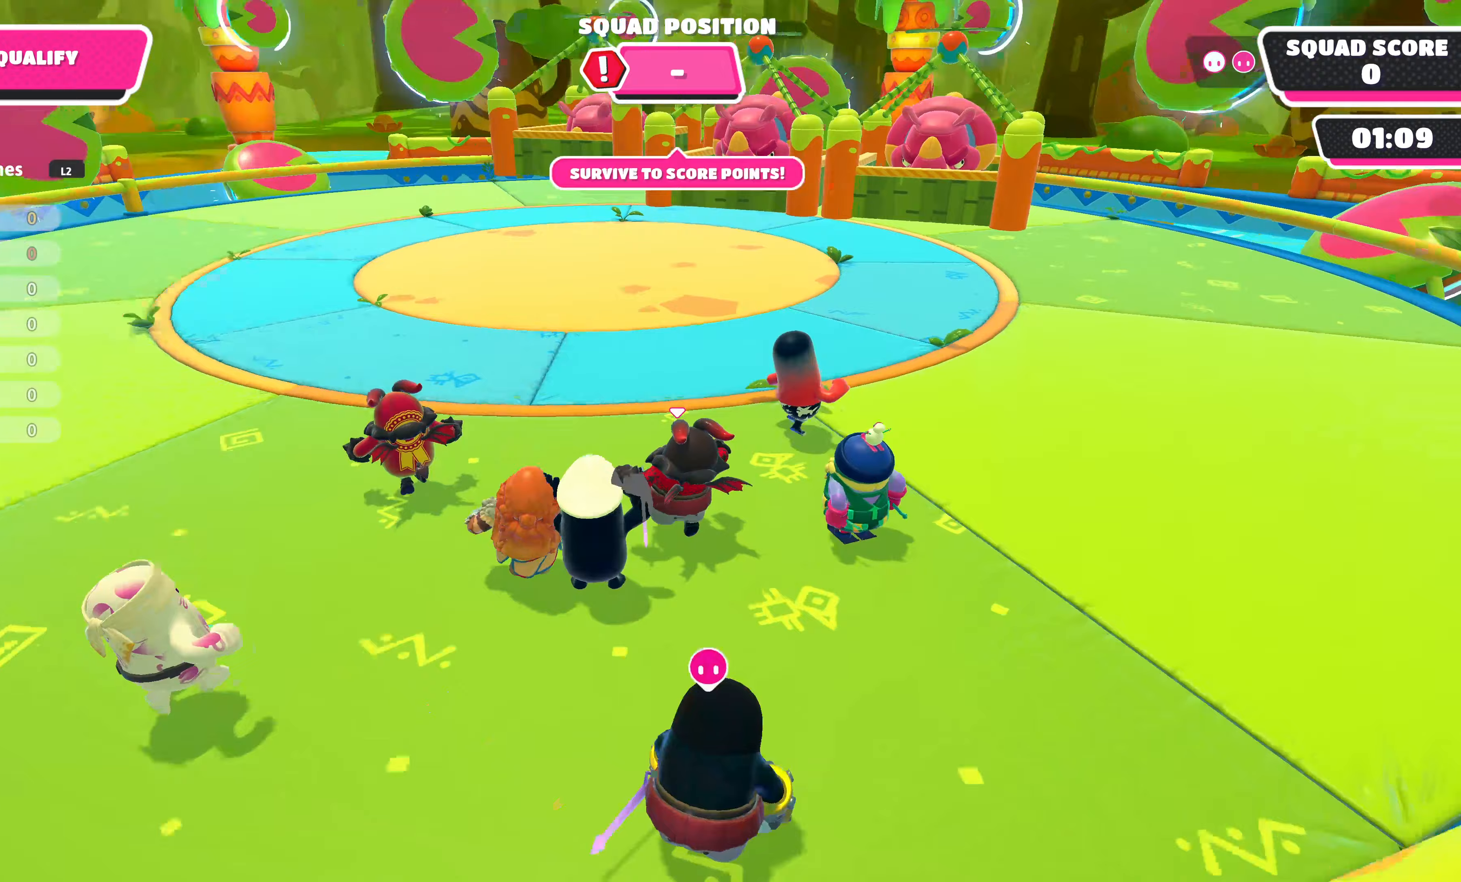
{"buttons": [], "left_stick": "up", "right_stick": "center", "events": []}
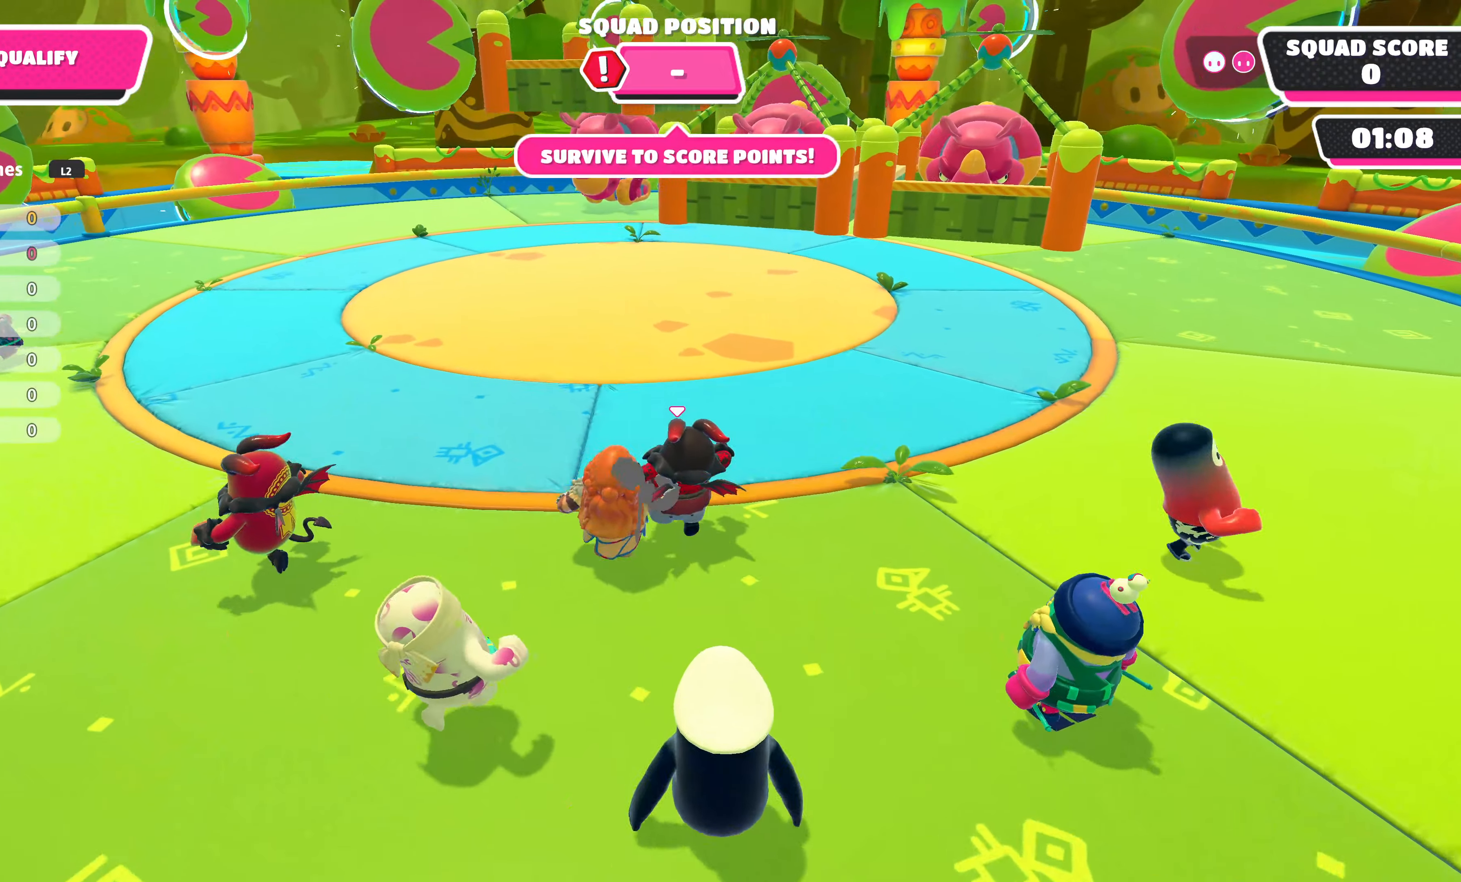
{"buttons": [], "left_stick": "center", "right_stick": "center", "events": [[317, "left_stick", "center"]]}
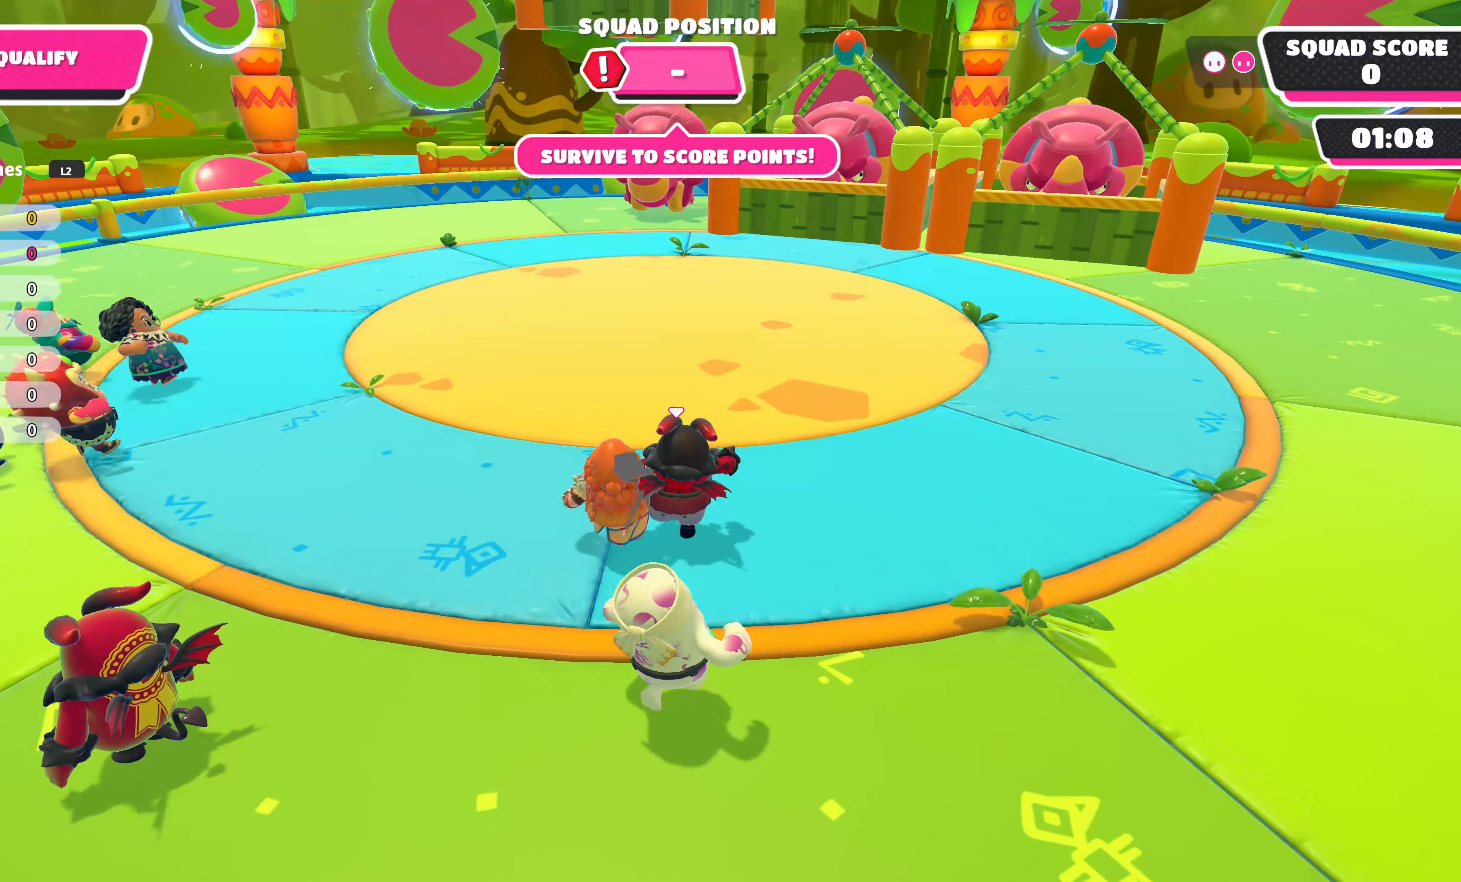
{"buttons": [], "left_stick": "up", "right_stick": "center", "events": [[250, "left_stick", "up"]]}
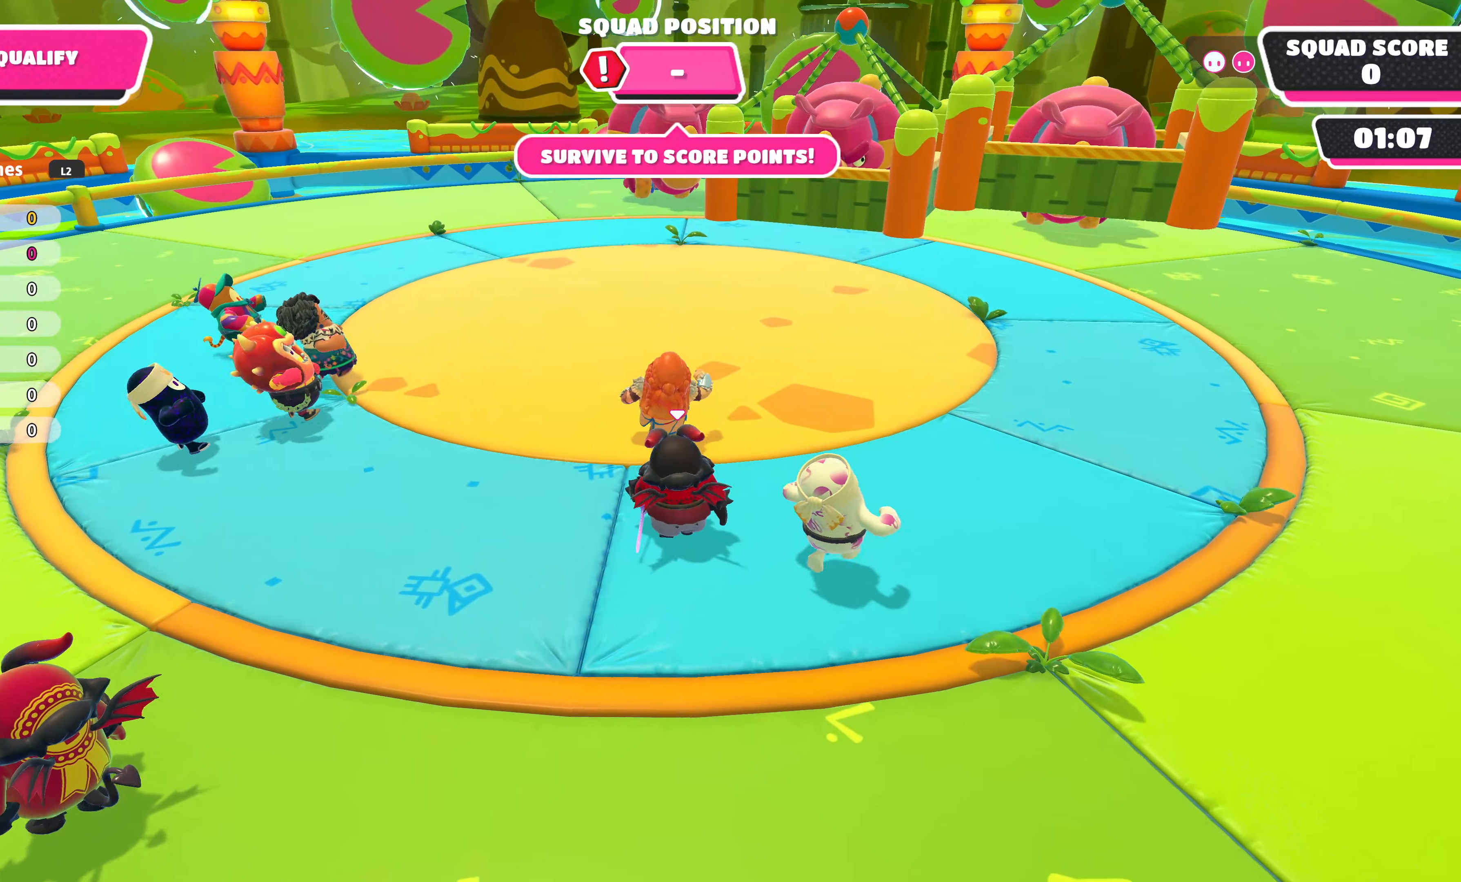
{"buttons": [], "left_stick": "center", "right_stick": "center", "events": [[333, "left_stick", "center"]]}
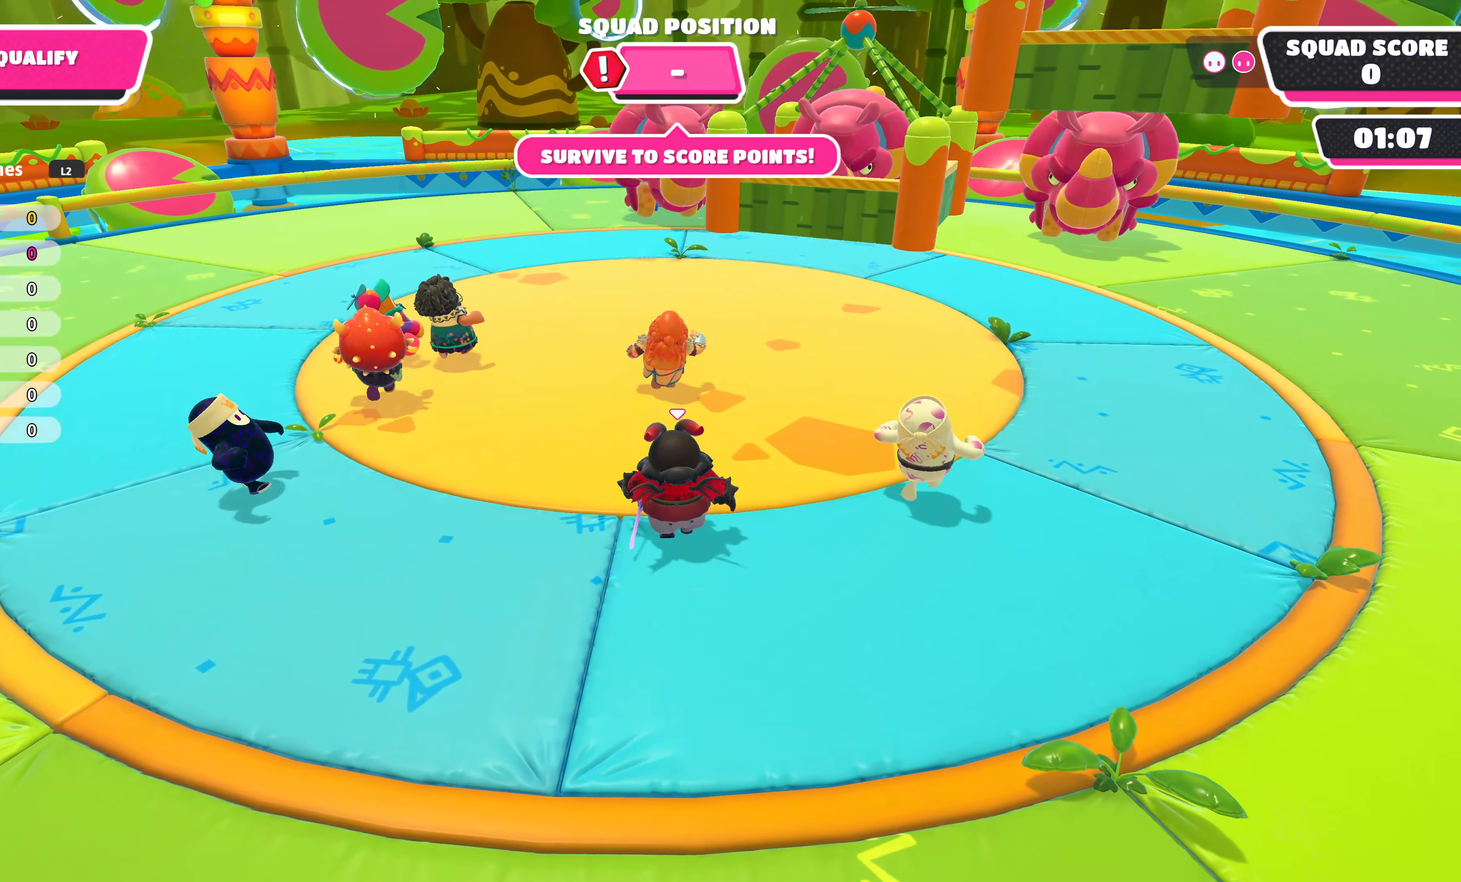
{"buttons": [], "left_stick": "up-left", "right_stick": "center", "events": [[17, "right_stick", "down-right"], [183, "left_stick", "up-left"], [383, "right_stick", "center"]]}
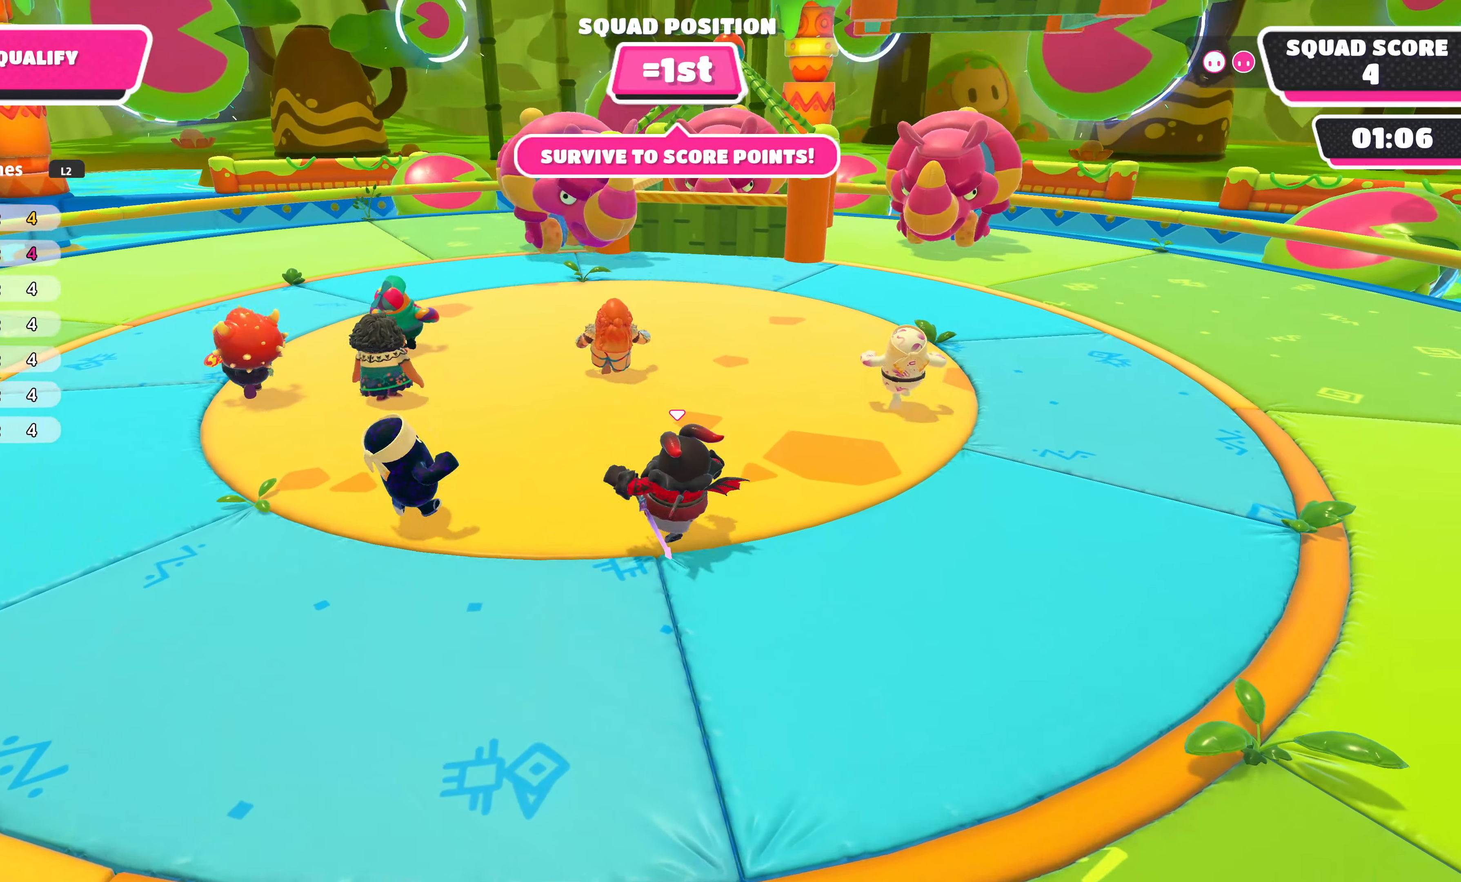
{"buttons": [], "left_stick": "center", "right_stick": "center", "events": [[83, "right_stick", "down-right"], [250, "right_stick", "center"], [367, "left_stick", "center"]]}
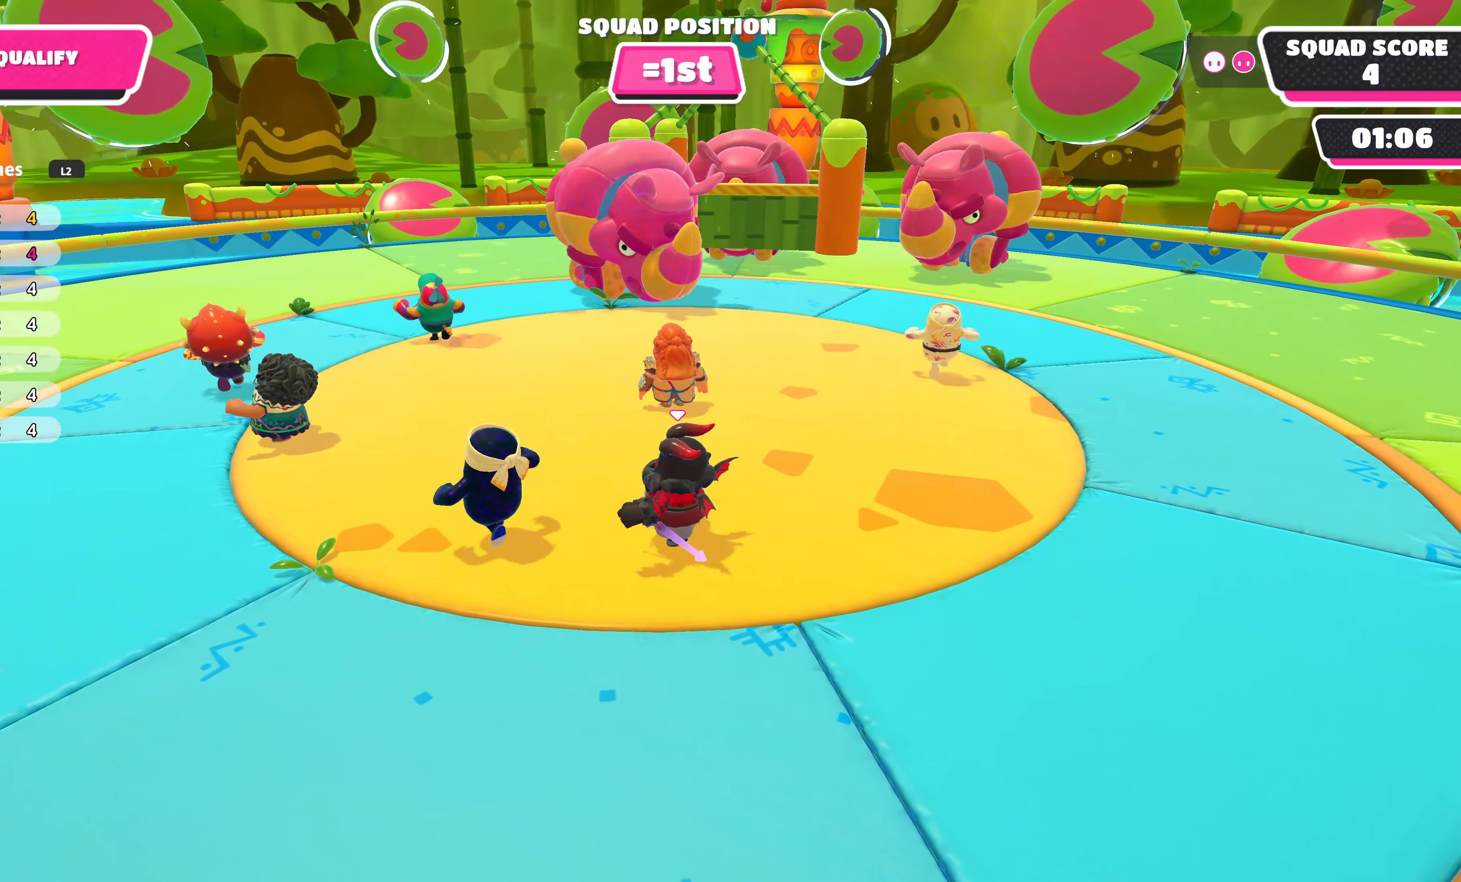
{"buttons": [], "left_stick": "left", "right_stick": "center", "events": [[150, "right_stick", "right"], [283, "right_stick", "center"], [300, "left_stick", "left"]]}
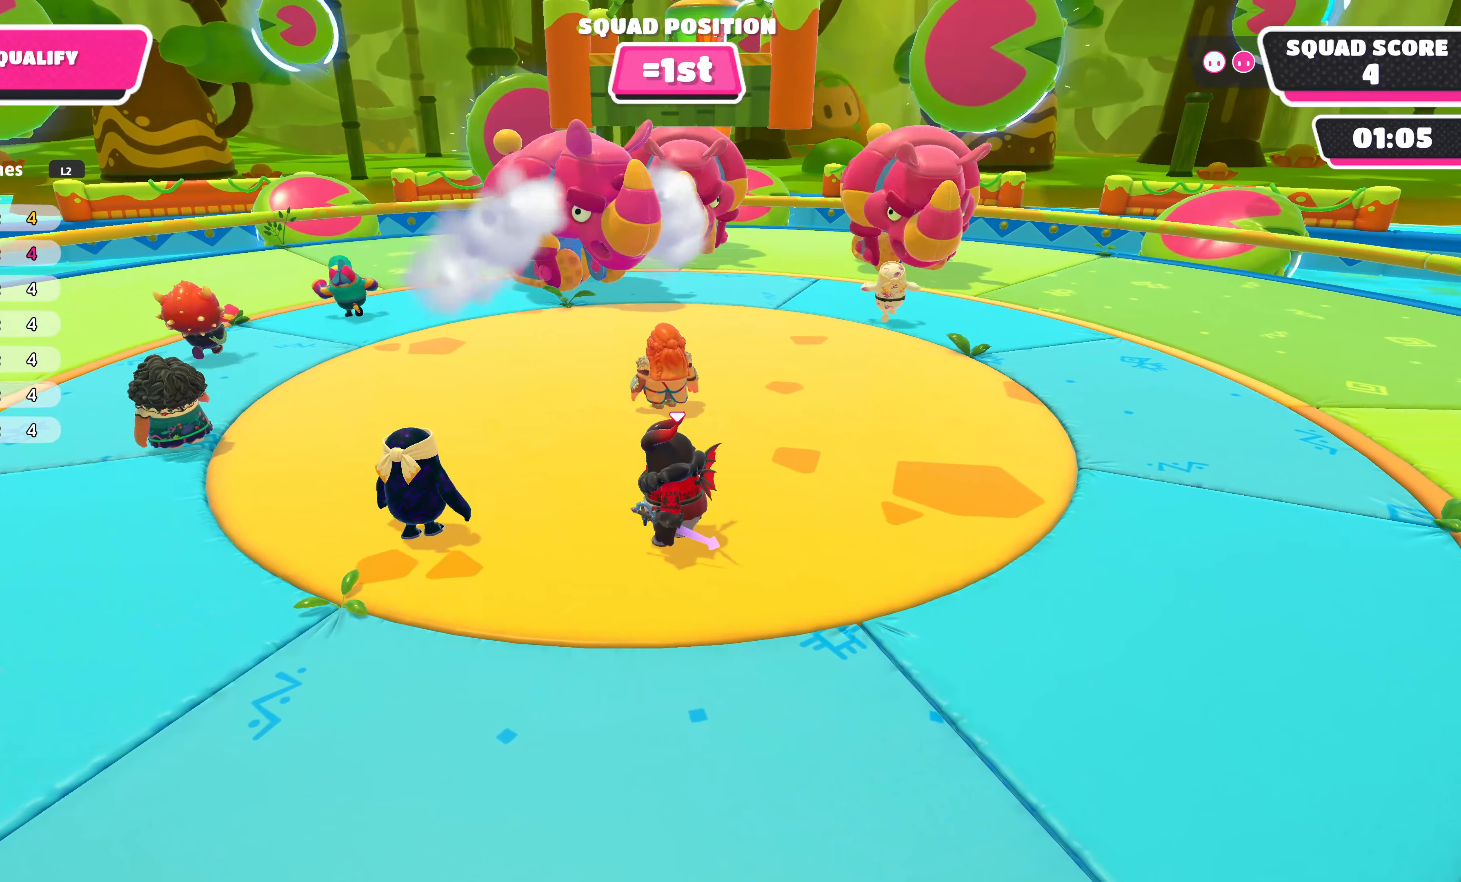
{"buttons": [], "left_stick": "center", "right_stick": "center", "events": [[167, "left_stick", "center"], [283, "right_stick", "right"], [467, "right_stick", "center"]]}
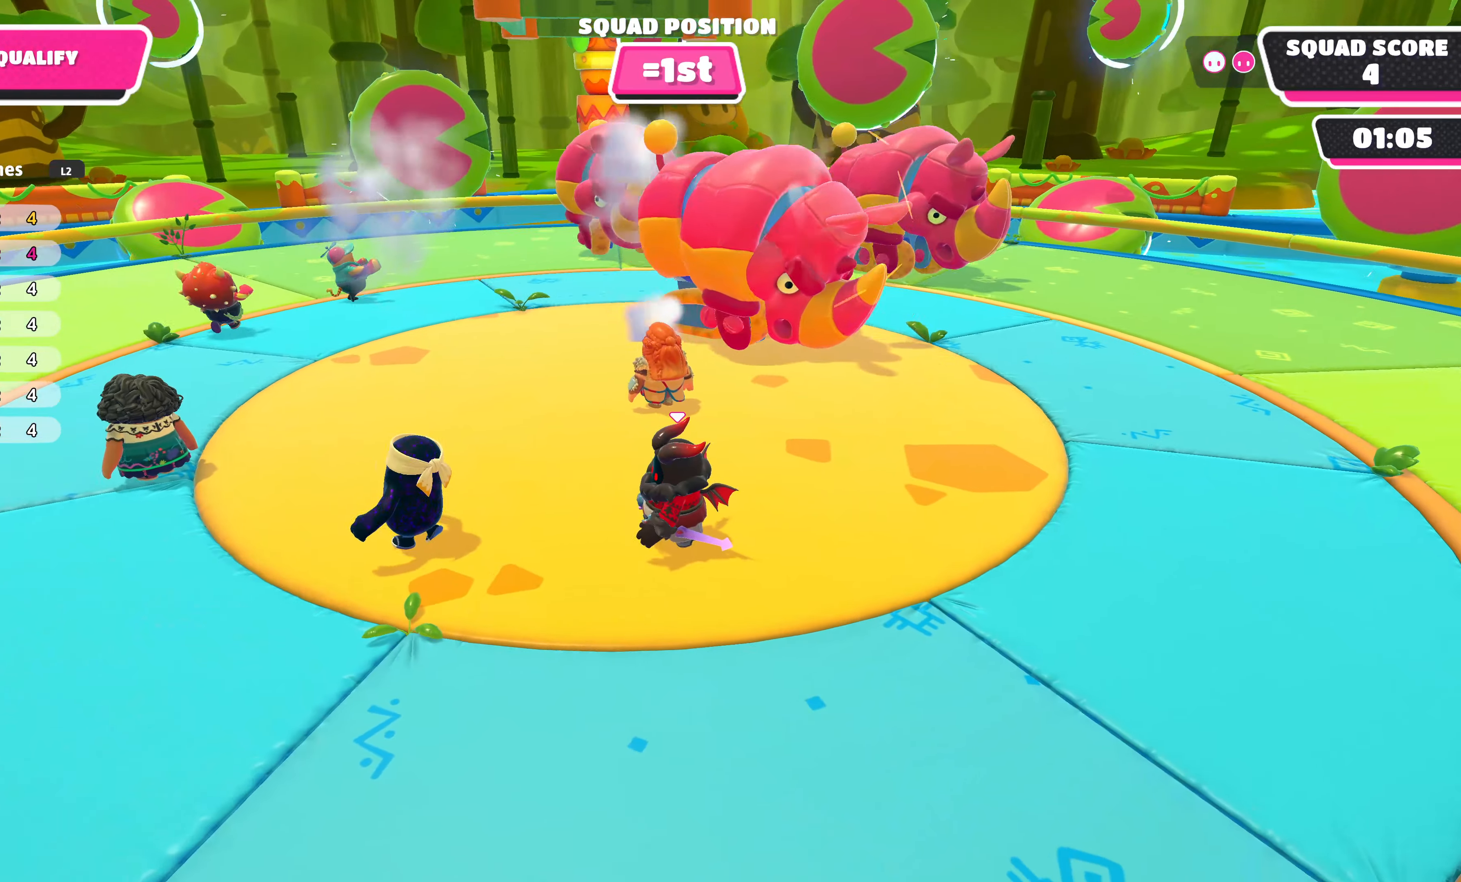
{"buttons": [], "left_stick": "center", "right_stick": "center", "events": []}
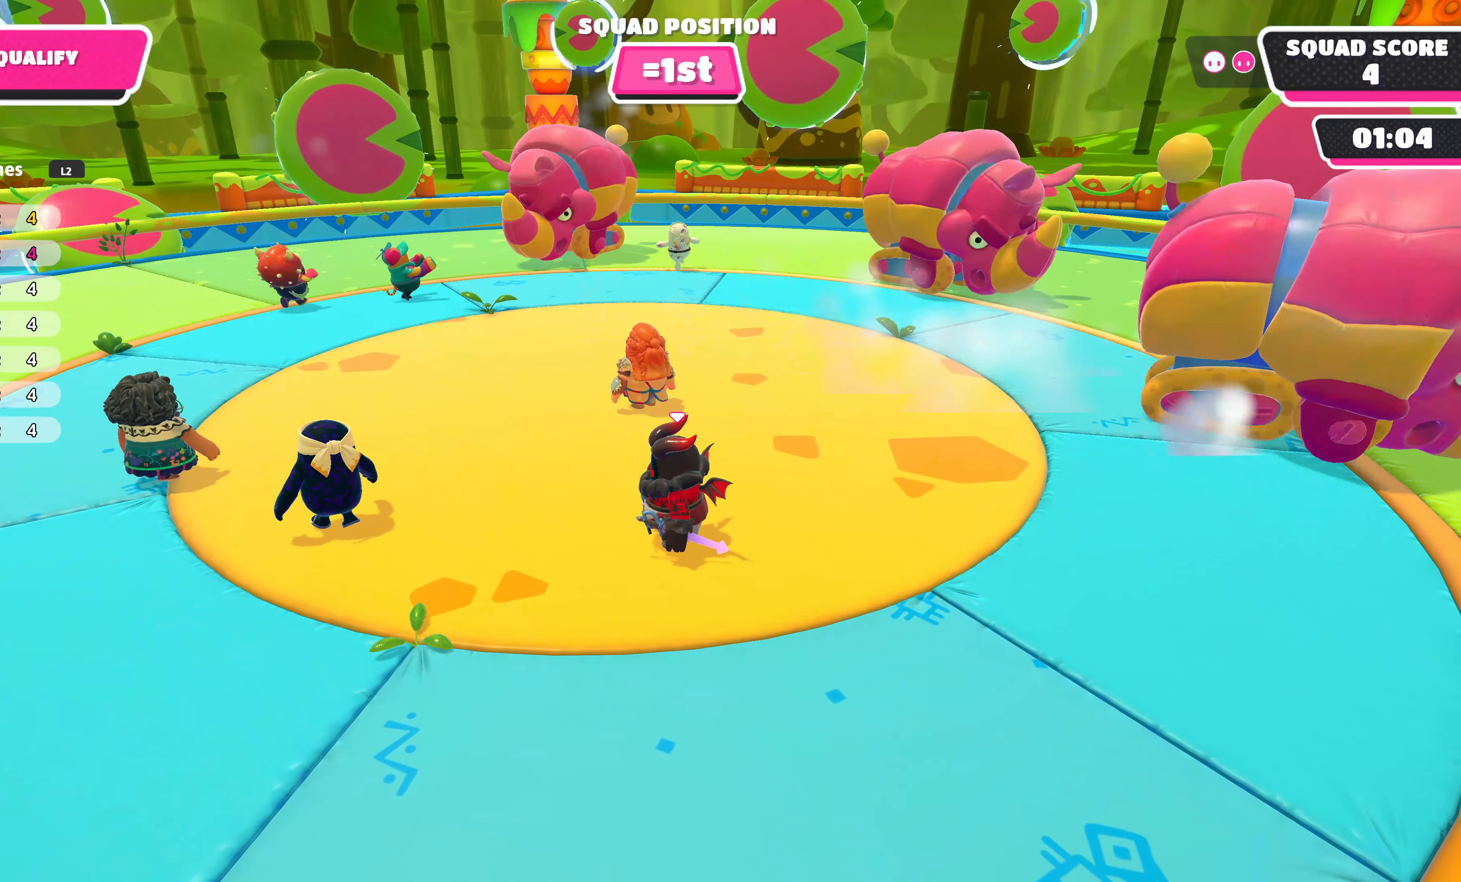
{"buttons": [], "left_stick": "up", "right_stick": "center", "events": [[217, "left_stick", "up"]]}
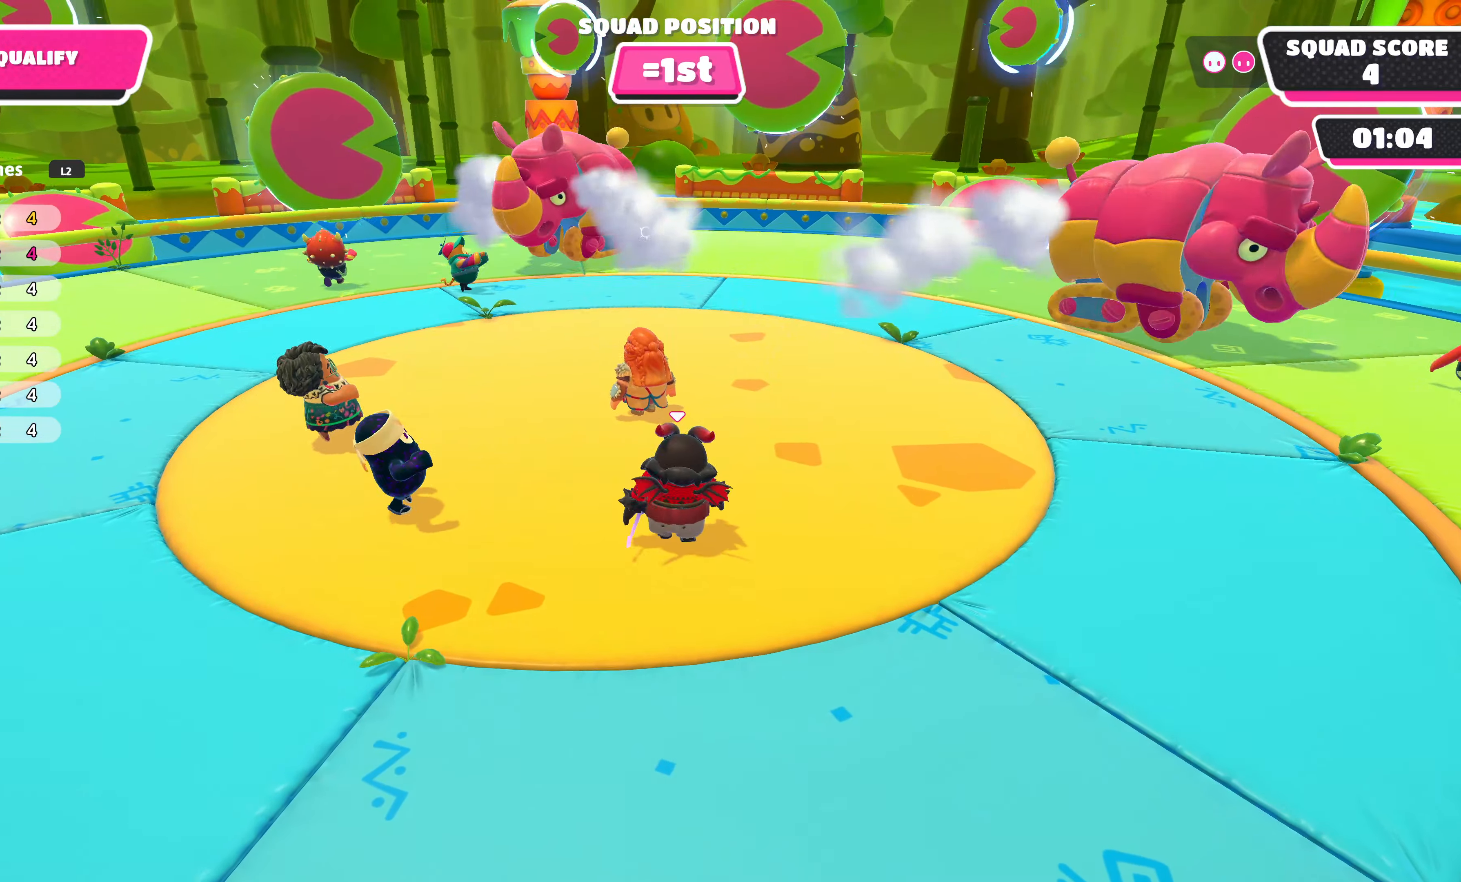
{"buttons": [], "left_stick": "up", "right_stick": "center", "events": []}
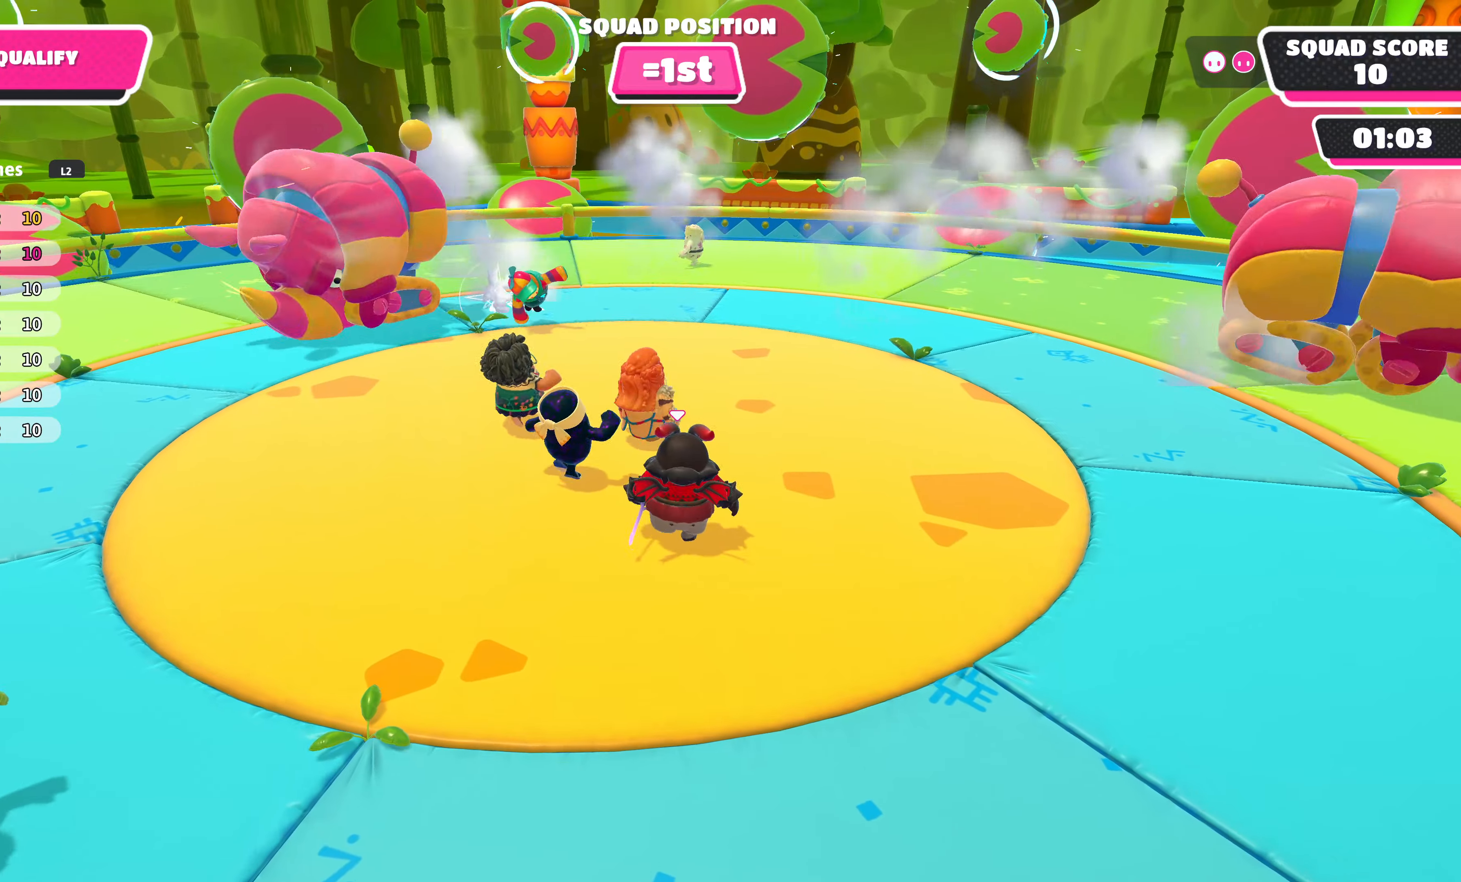
{"buttons": ["DPAD_LEFT"], "left_stick": "center", "right_stick": "center", "events": [[134, "left_stick", "center"], [400, "DPAD_LEFT", "down"]]}
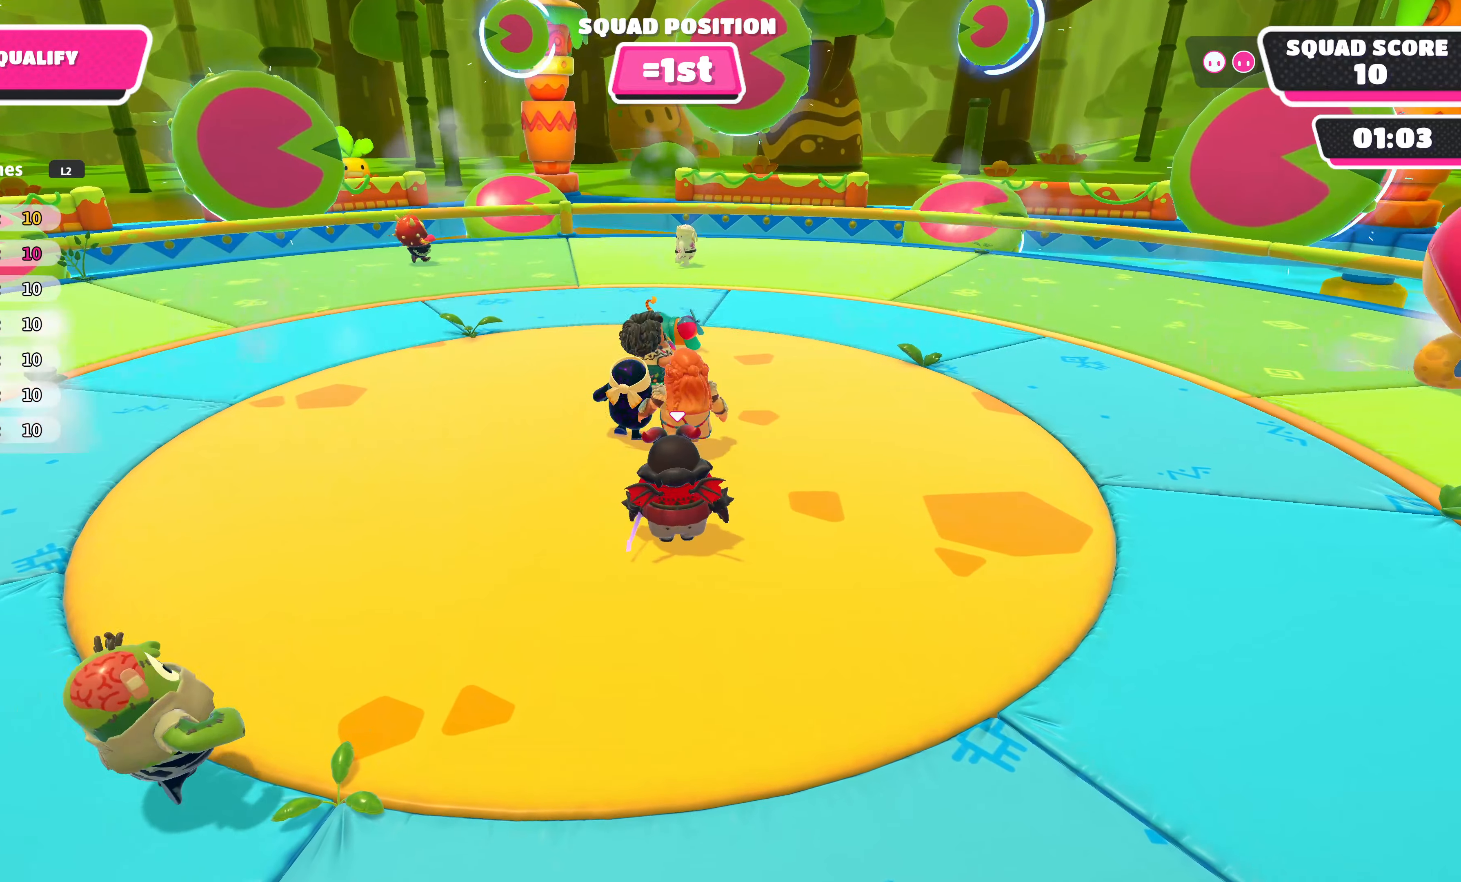
{"buttons": [], "left_stick": "center", "right_stick": "left", "events": [[17, "DPAD_LEFT", "up"], [434, "right_stick", "left"]]}
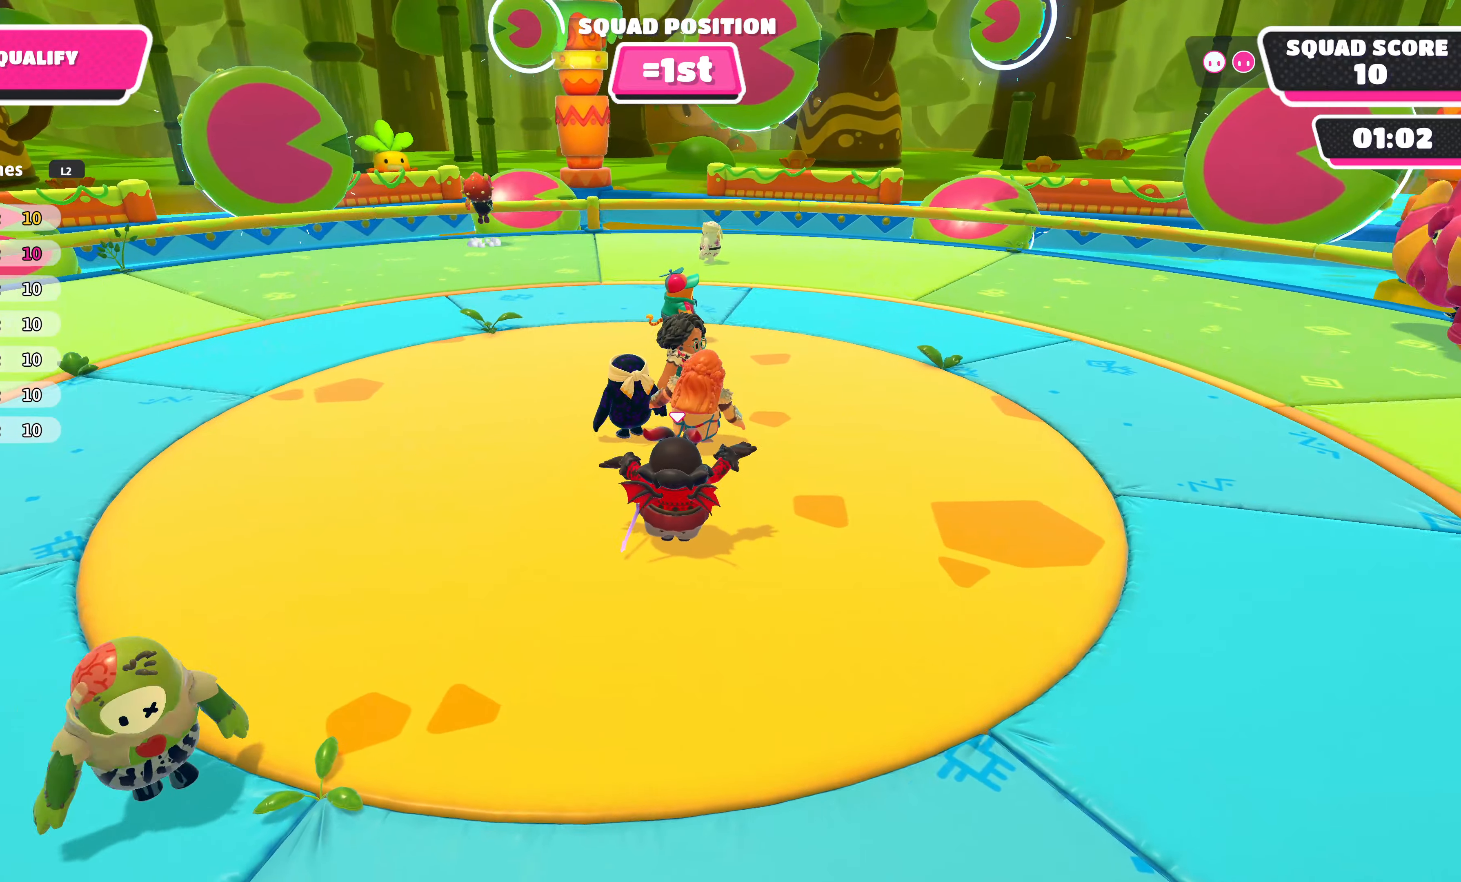
{"buttons": [], "left_stick": "center", "right_stick": "center", "events": [[184, "right_stick", "center"]]}
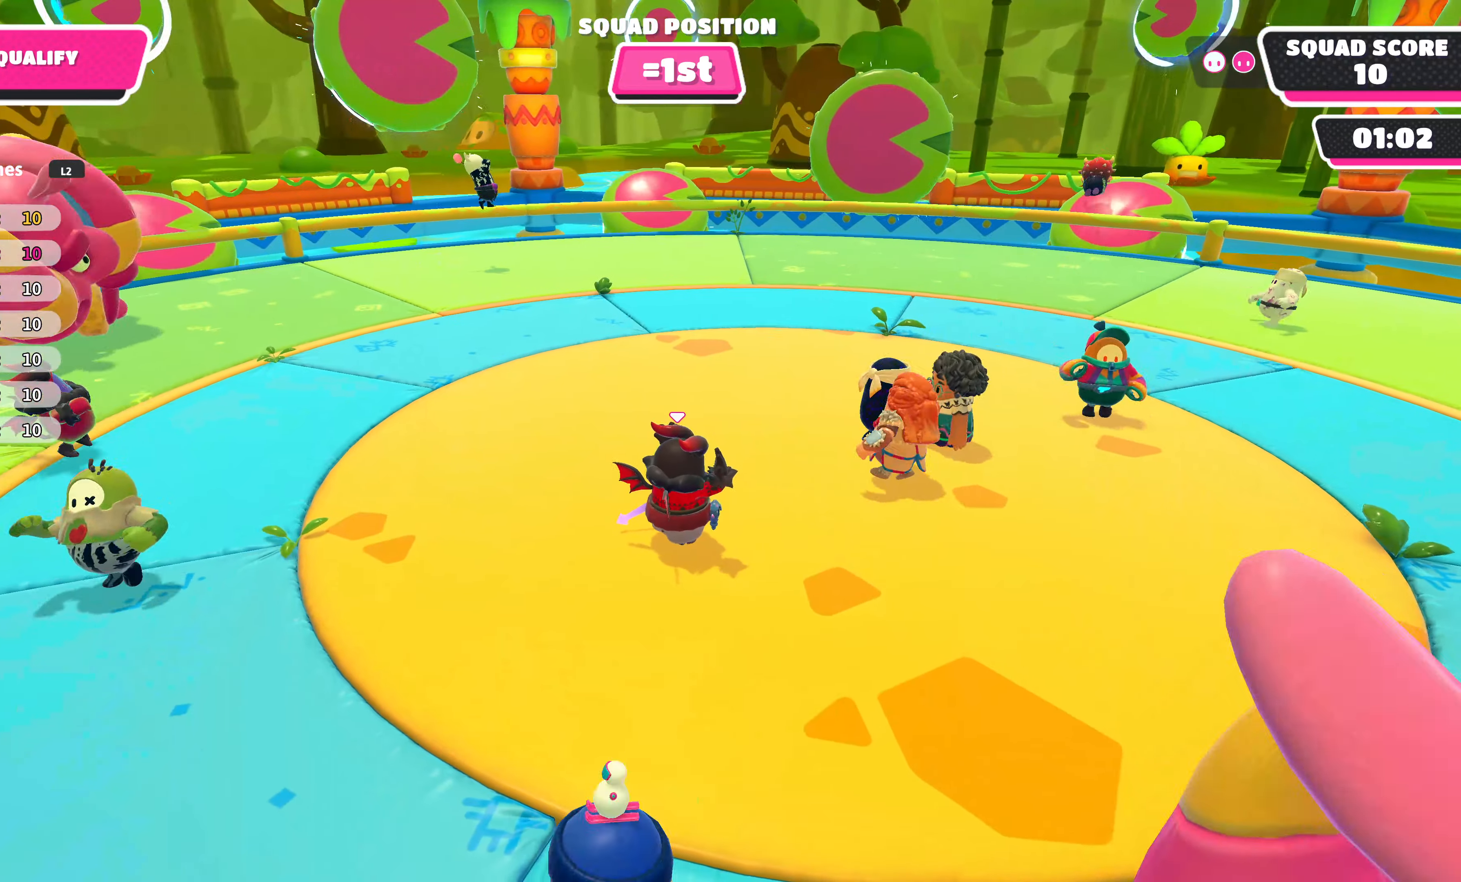
{"buttons": [], "left_stick": "center", "right_stick": "center", "events": []}
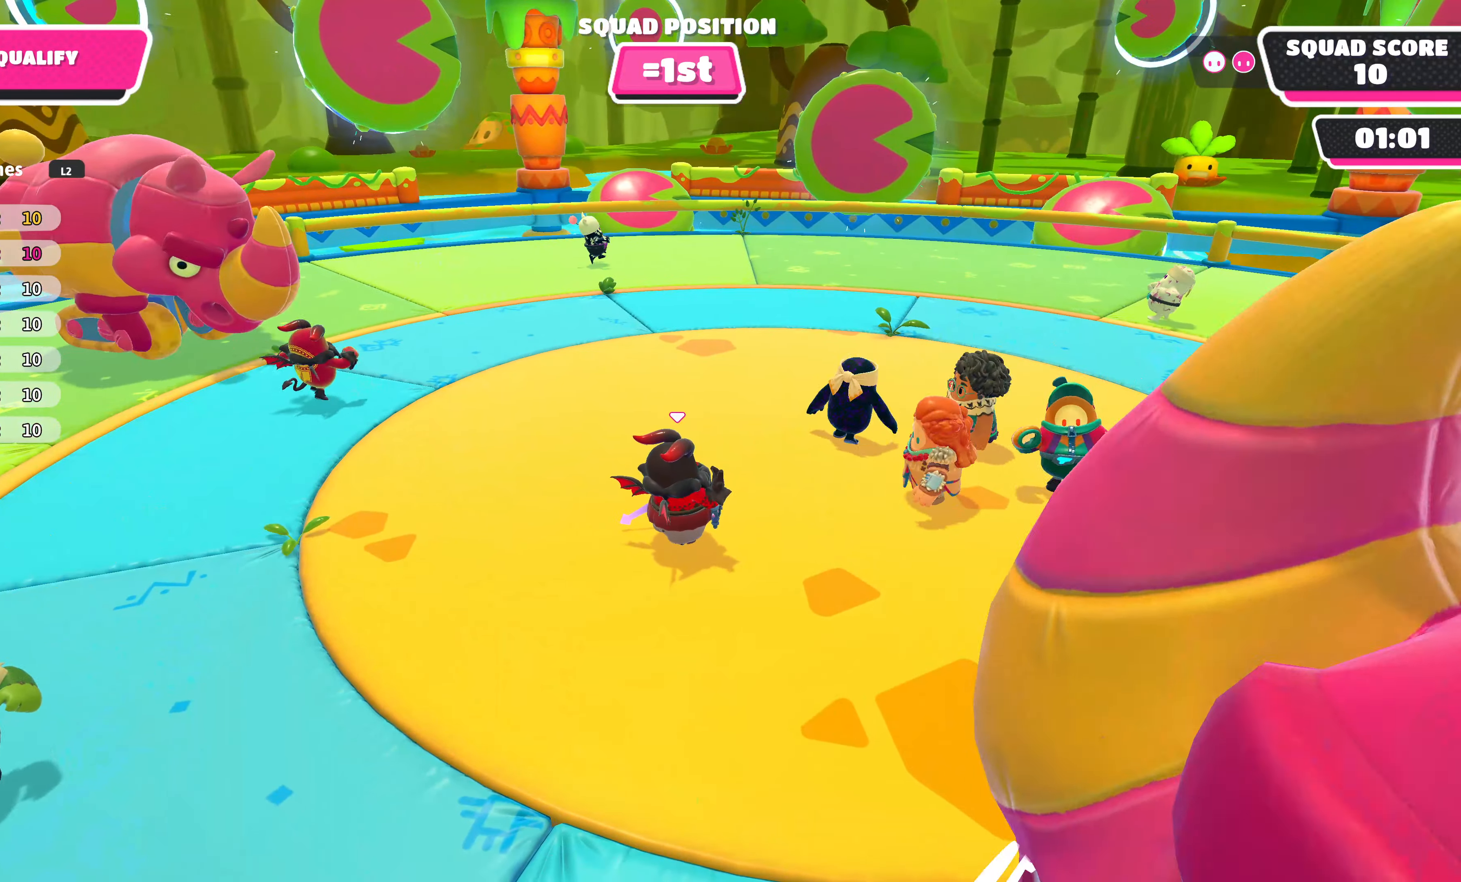
{"buttons": [], "left_stick": "up-right", "right_stick": "center", "events": [[367, "left_stick", "up-right"]]}